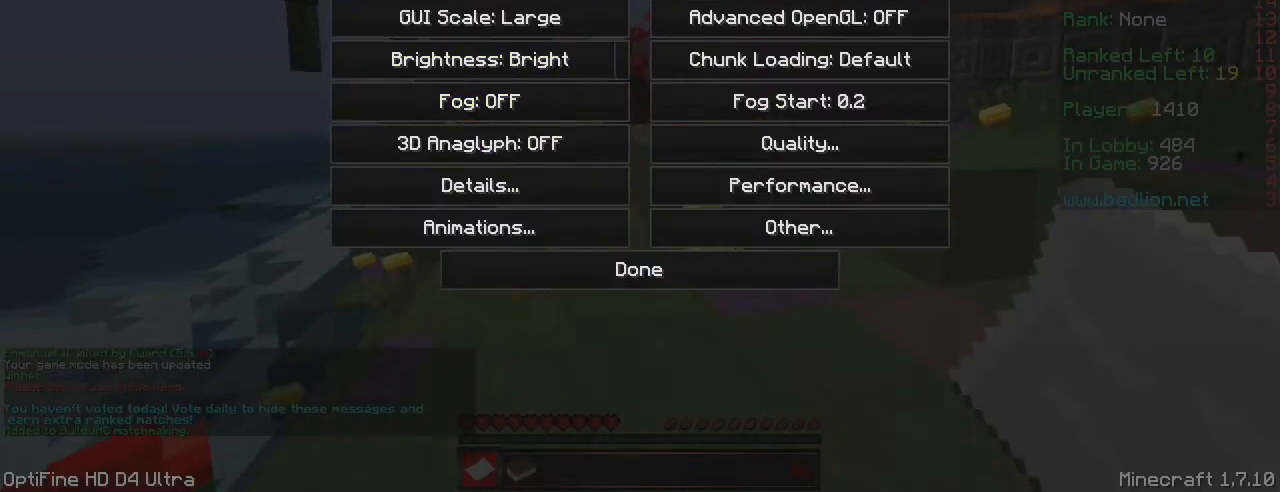
Gameplay with keyboard; each line is a JSON object with the keys held at the frame after it. "events" lists presses ("down") and releases ("up") of ".", "/", "0", "1", "2", "3", "4", "5", "6", "7", "8", "9", "a", "alt_l", "alt_r", "b", "backslash", "backspace", "c", "comma", "ctrl_l", "ctrl_r", "d", "down", "e", "equals", "escape", "f", "f1", "f10", "f11", "f12", "f2", "f3", "f4", "f5", "f6", "f7", "f8", "f9", "g", "h", "i", "j", "k", "l", "lbracket", "left", "m", "minus", "n", "num0", "num1", "num2", "num3", "num4", "num5", "num6", "num7", "num8", "num9", "o", "p", "q", "quote", "r", "rbracket", "return", "right", "s", "semicolon", "shift_l", "shift_r", "space", "super", "t", "tab", "tilde", "u", "up", "v", "w", "x", "y" and "z" between this image and that frame as [ms after this image, input, new state], when the widget could be followed in between. No other keys are recorded. Mouse input is not recorded. Not read: caps_lock.
{"keys": ["space"], "events": [[150, "space", "down"], [150, "w", "down"], [417, "w", "up"]]}
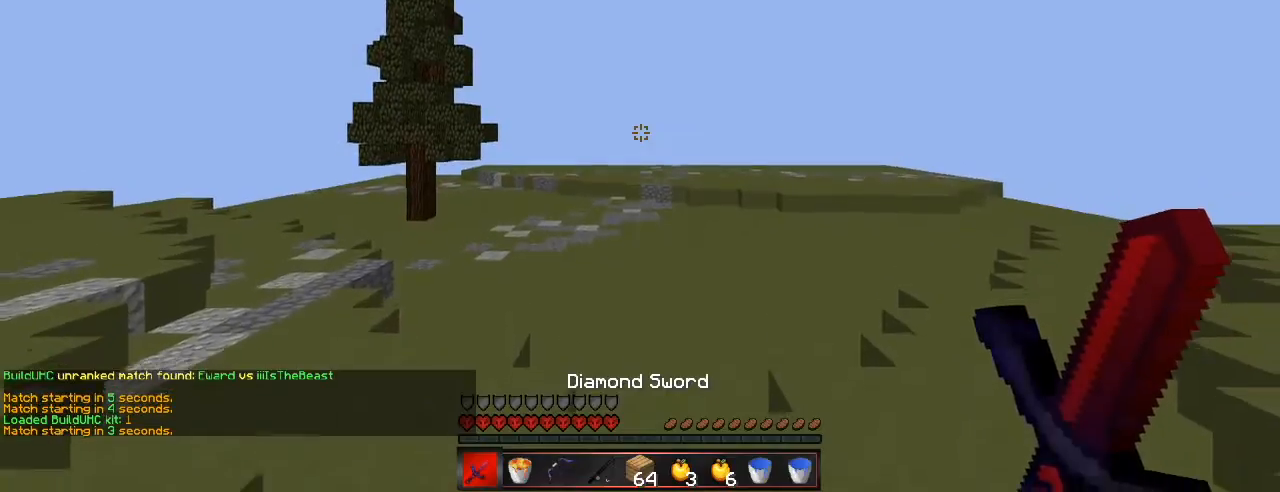
{"keys": [], "events": [[317, "space", "up"]]}
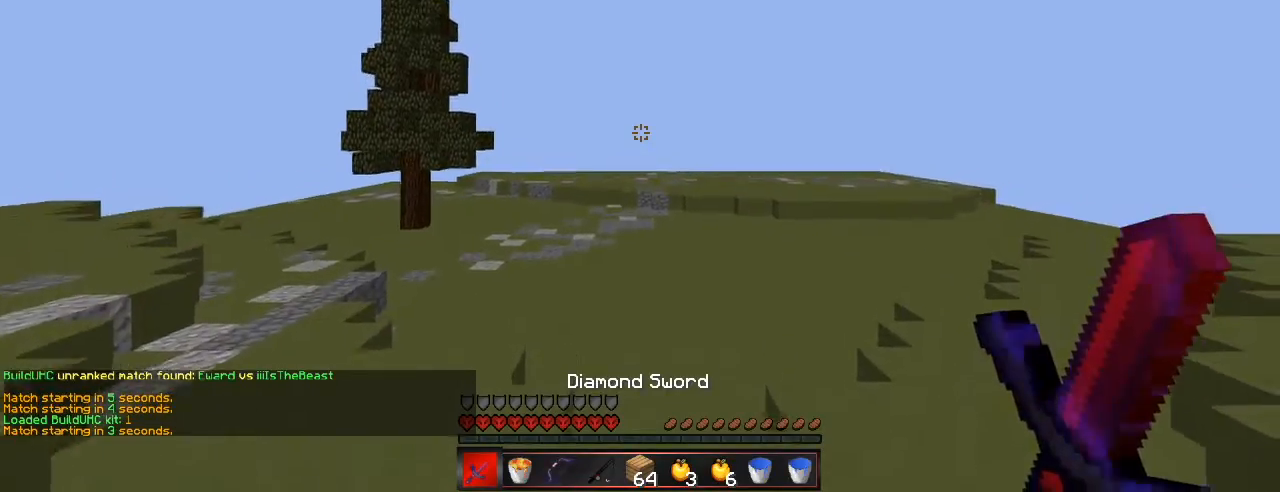
{"keys": ["space"], "events": [[16, "space", "down"], [67, "space", "up"], [100, "space", "down"]]}
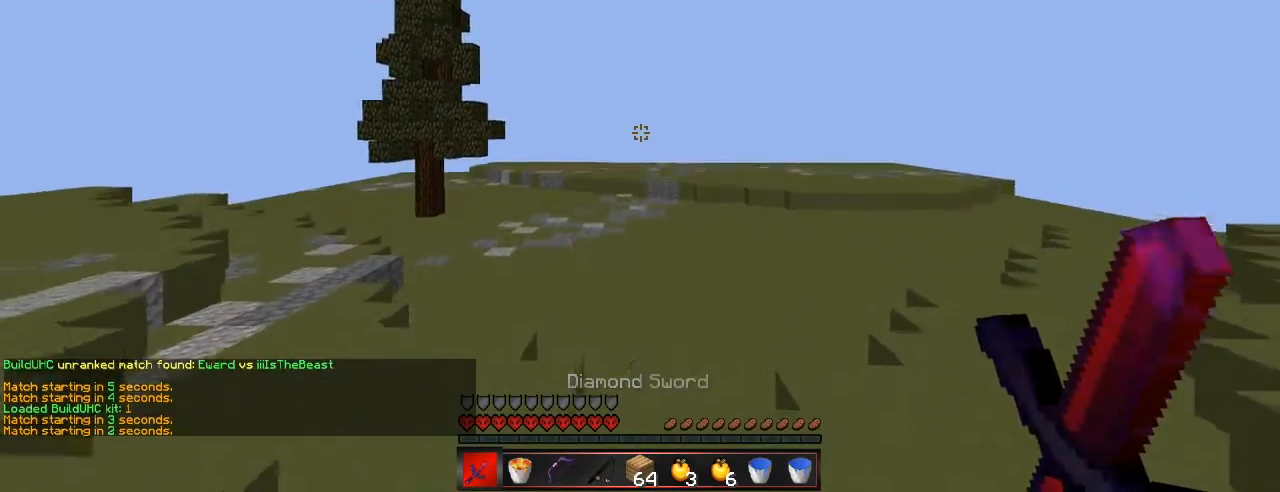
{"keys": ["space"], "events": []}
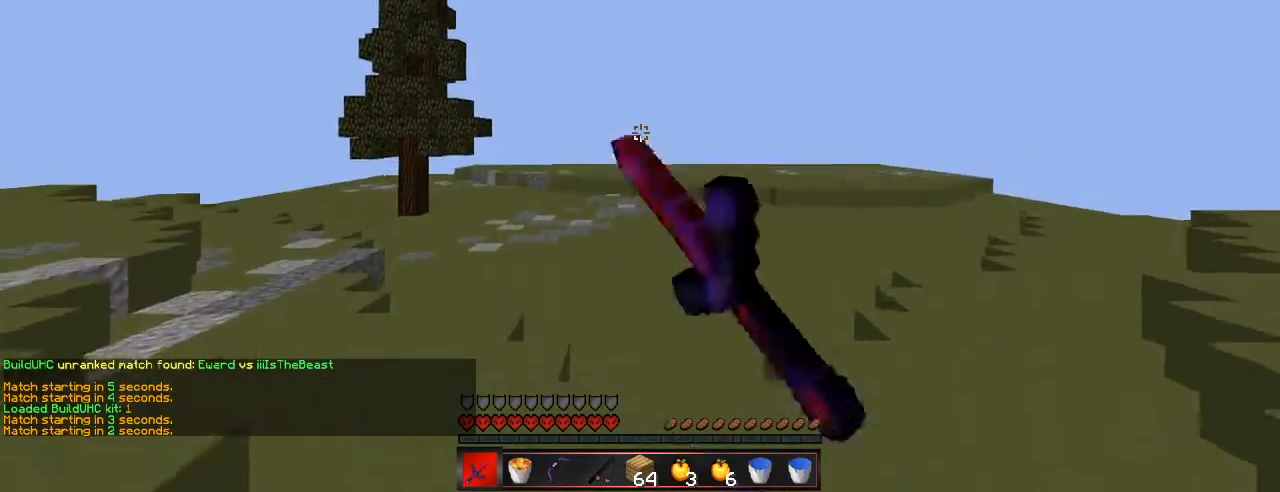
{"keys": ["space"], "events": [[50, "tilde", "down"], [350, "tilde", "up"]]}
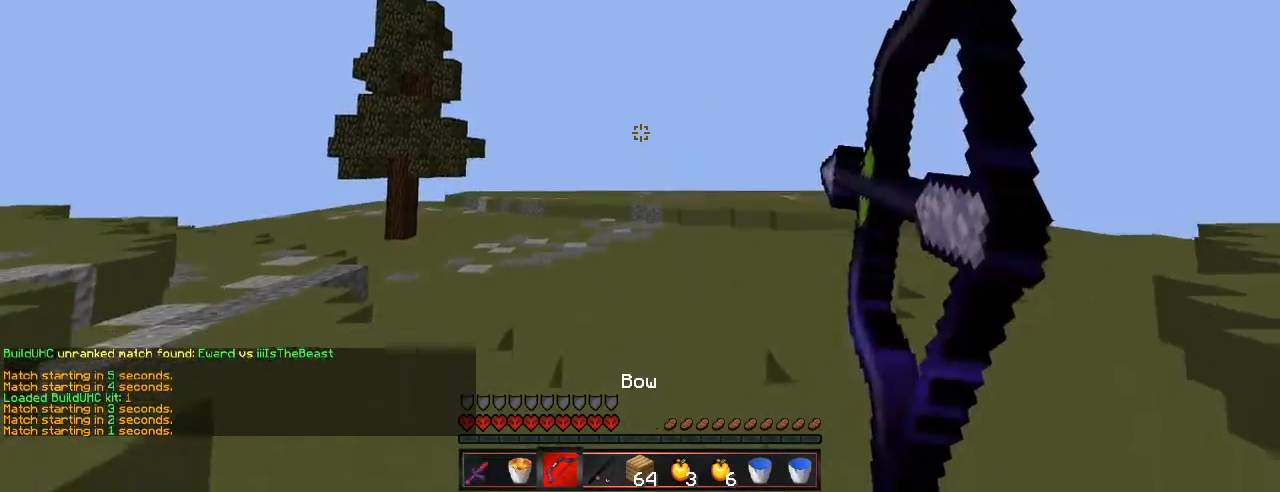
{"keys": ["1"], "events": [[317, "1", "down"], [351, "space", "up"]]}
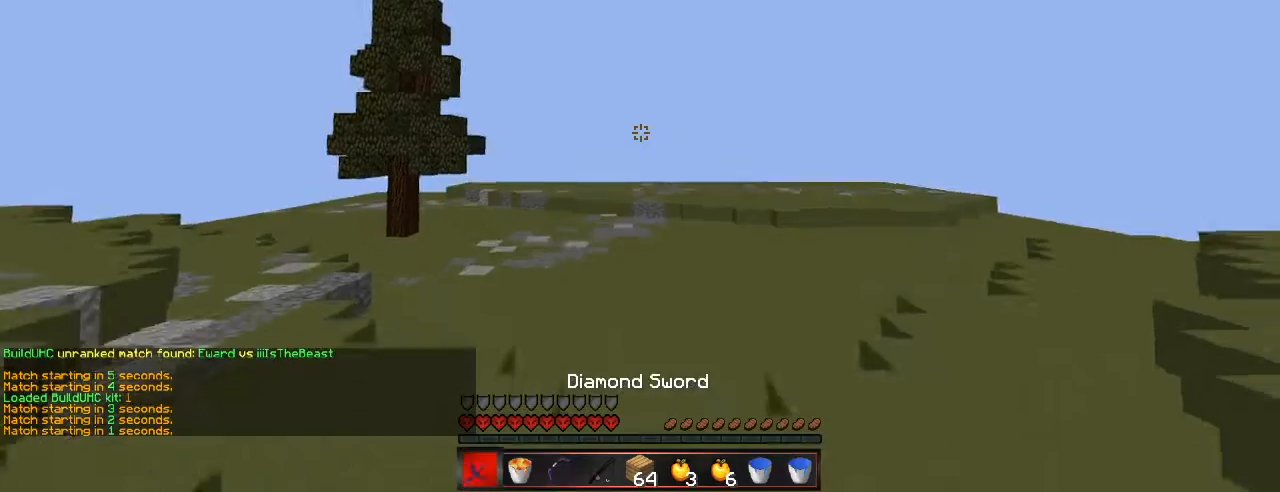
{"keys": [], "events": [[233, "2", "down"], [250, "1", "up"], [434, "2", "up"]]}
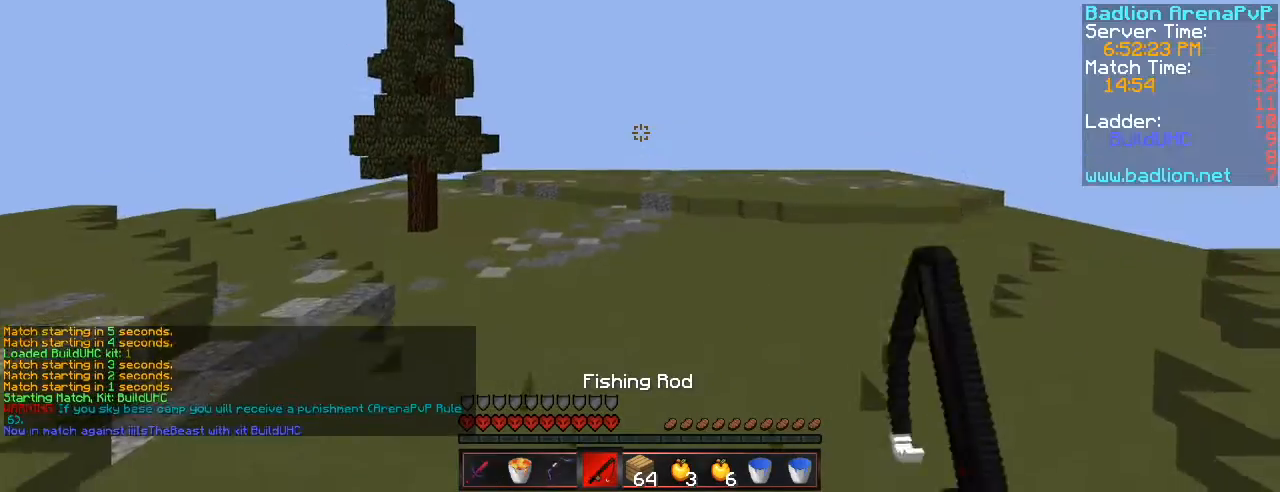
{"keys": ["g", "space", "w"], "events": [[217, "w", "down"], [384, "space", "down"], [501, "g", "down"]]}
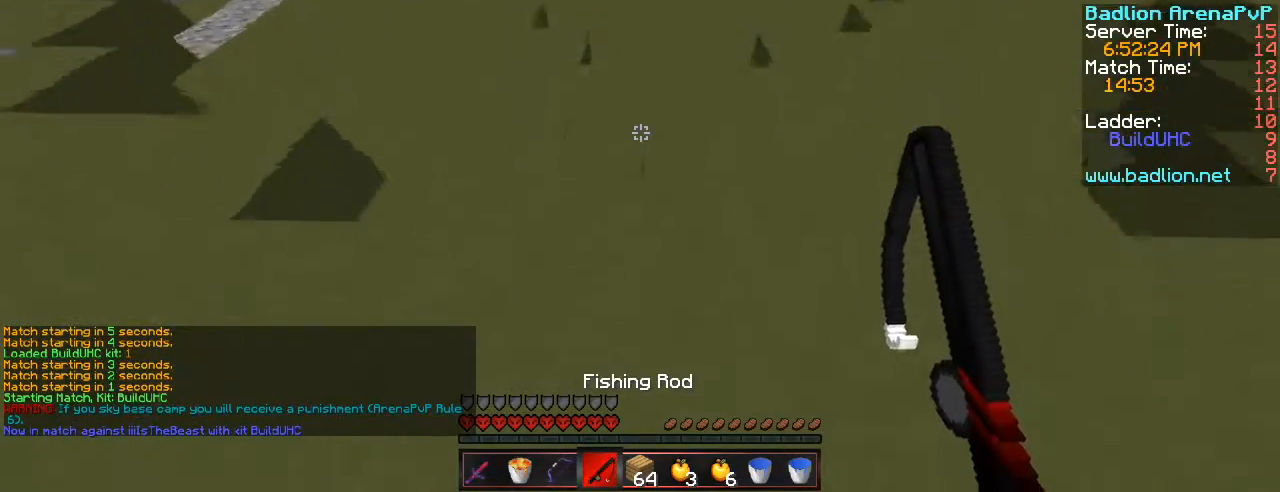
{"keys": ["space", "w"], "events": [[167, "g", "up"]]}
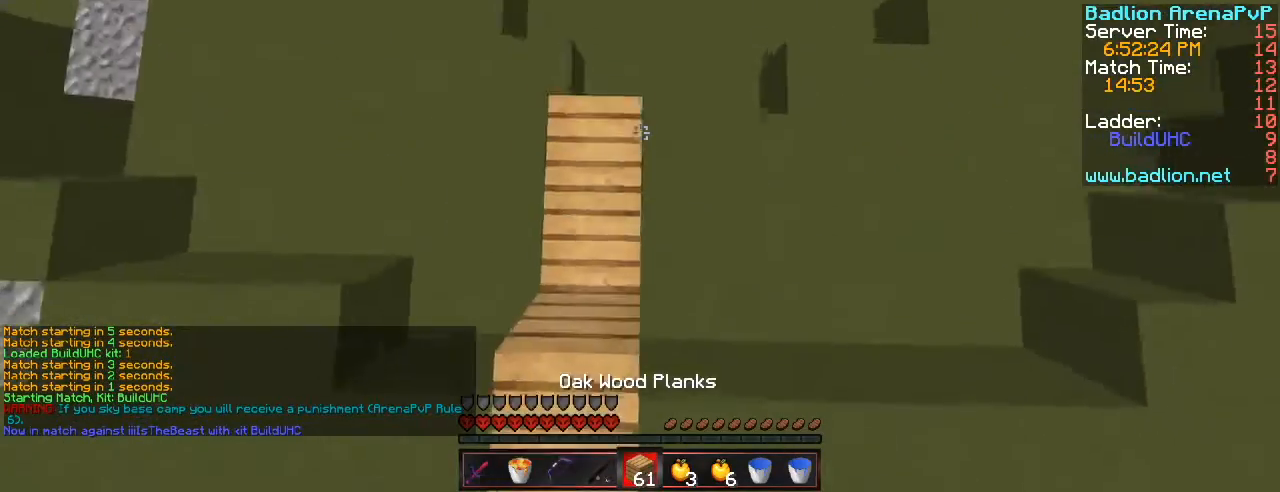
{"keys": ["space", "w"], "events": []}
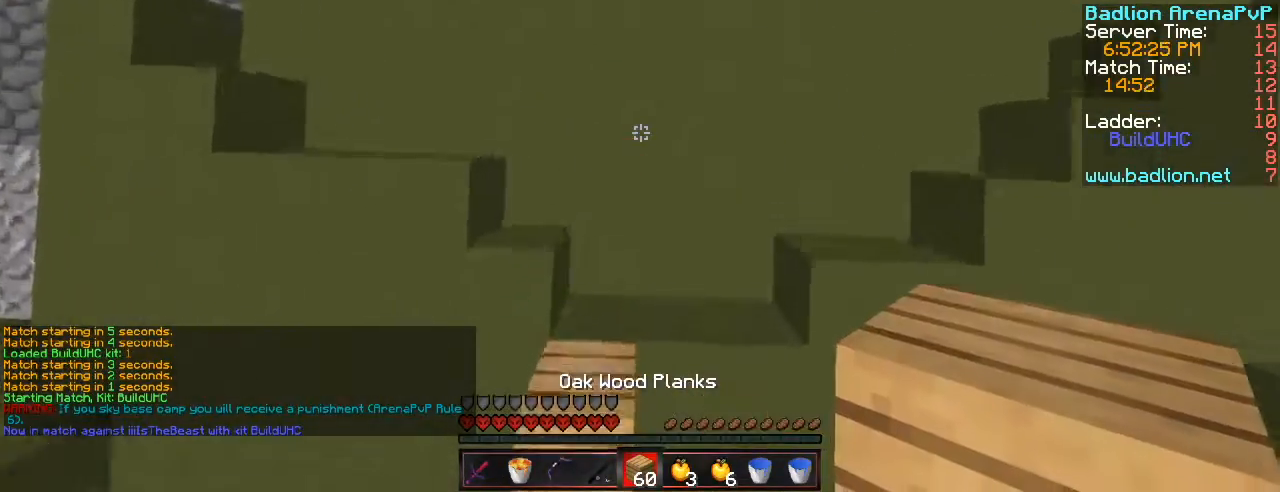
{"keys": ["space", "w"], "events": []}
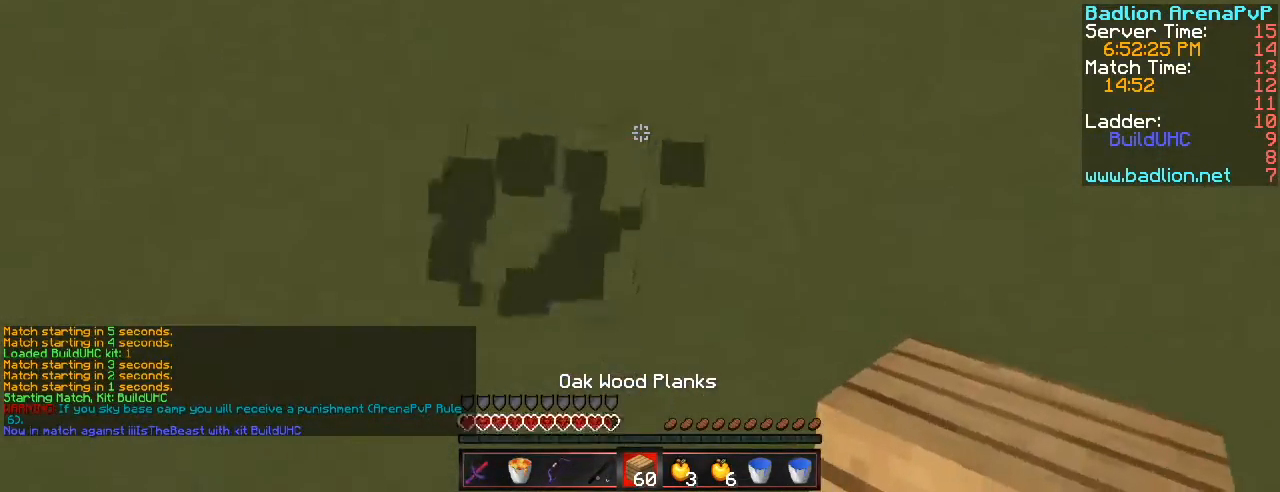
{"keys": ["space", "w"], "events": []}
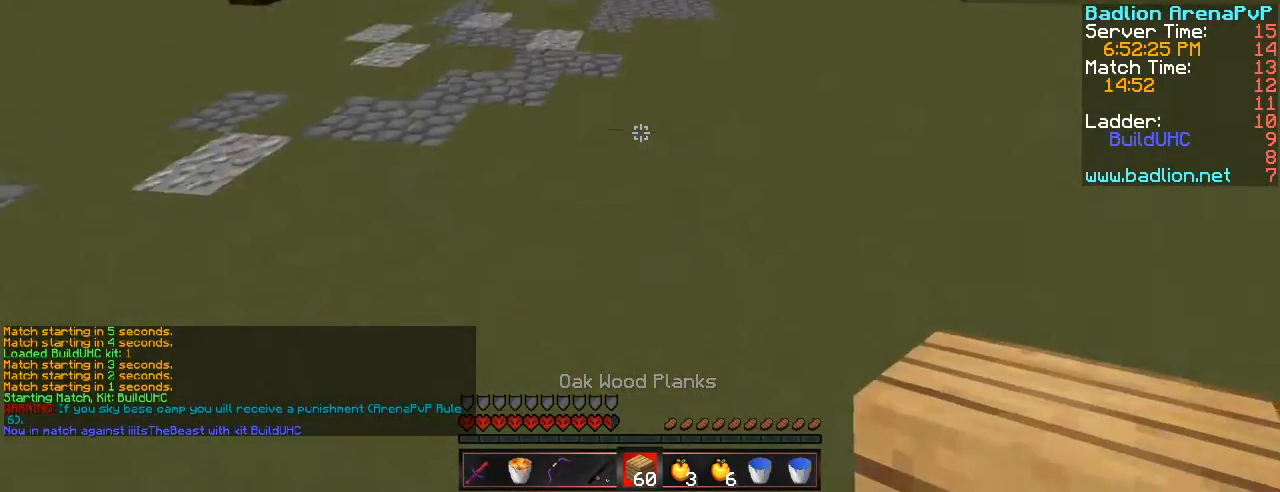
{"keys": ["space", "w"], "events": []}
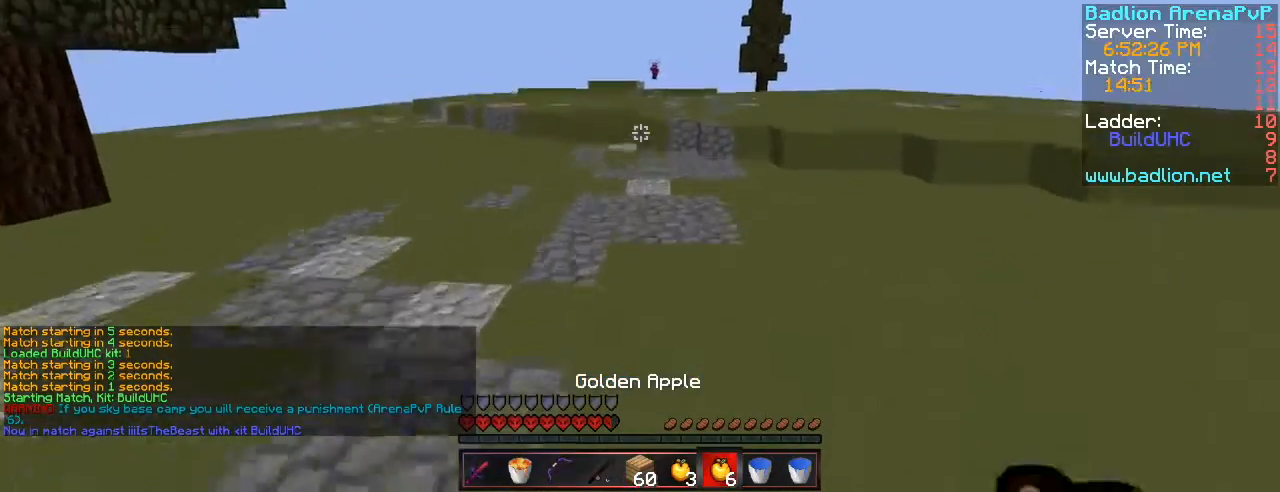
{"keys": ["space", "w"], "events": []}
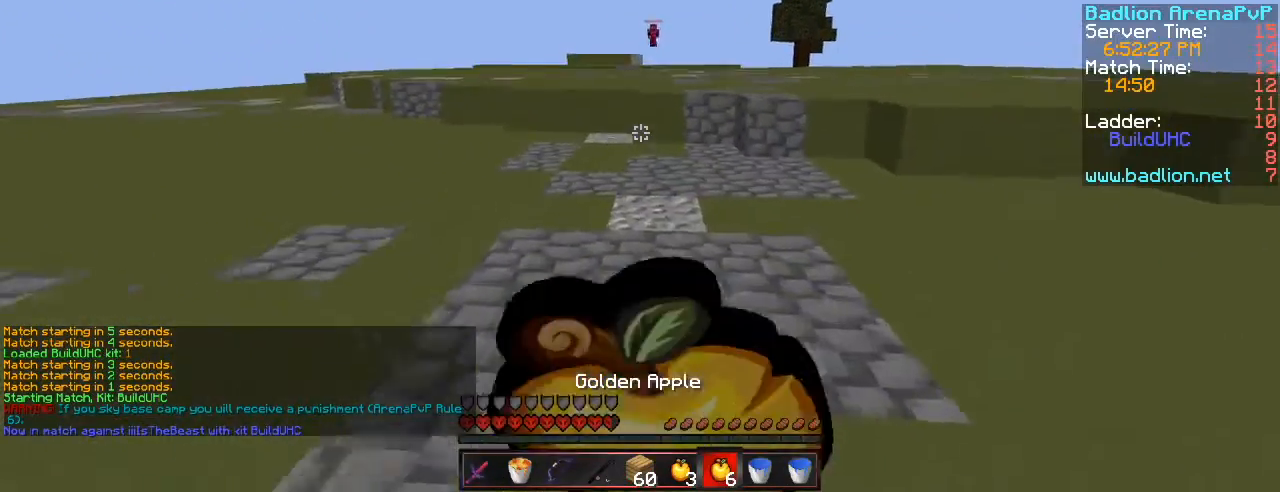
{"keys": ["a", "w"], "events": [[17, "space", "up"], [300, "a", "down"]]}
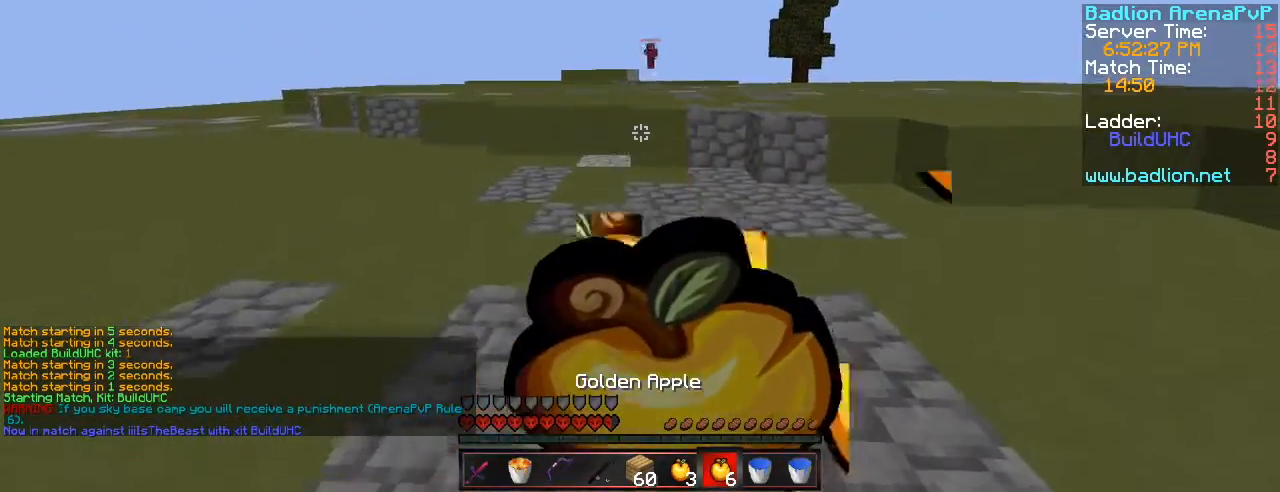
{"keys": ["a", "w"], "events": []}
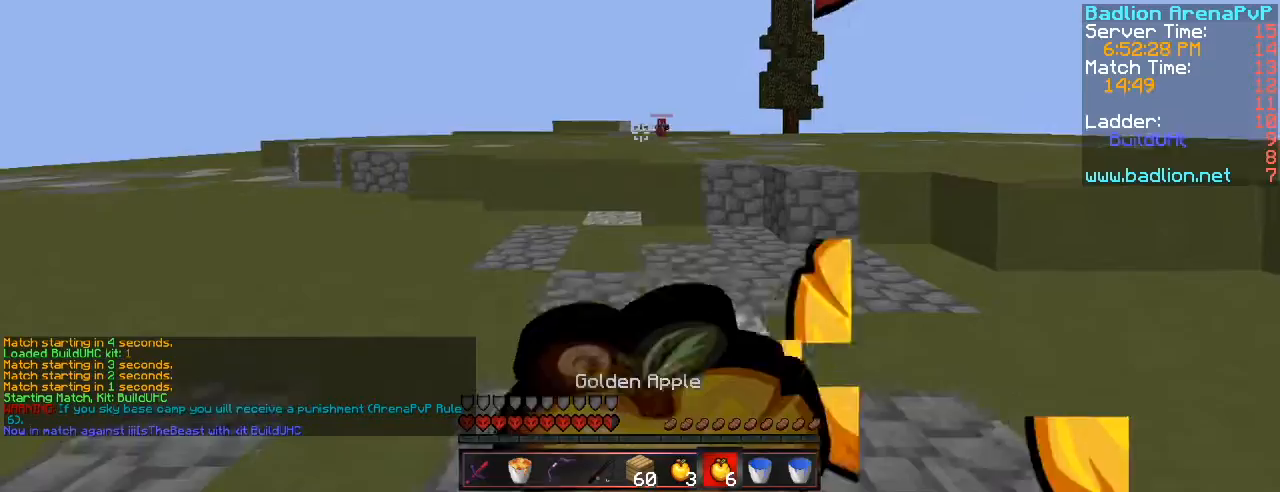
{"keys": ["d", "w"], "events": [[84, "a", "up"], [417, "d", "down"]]}
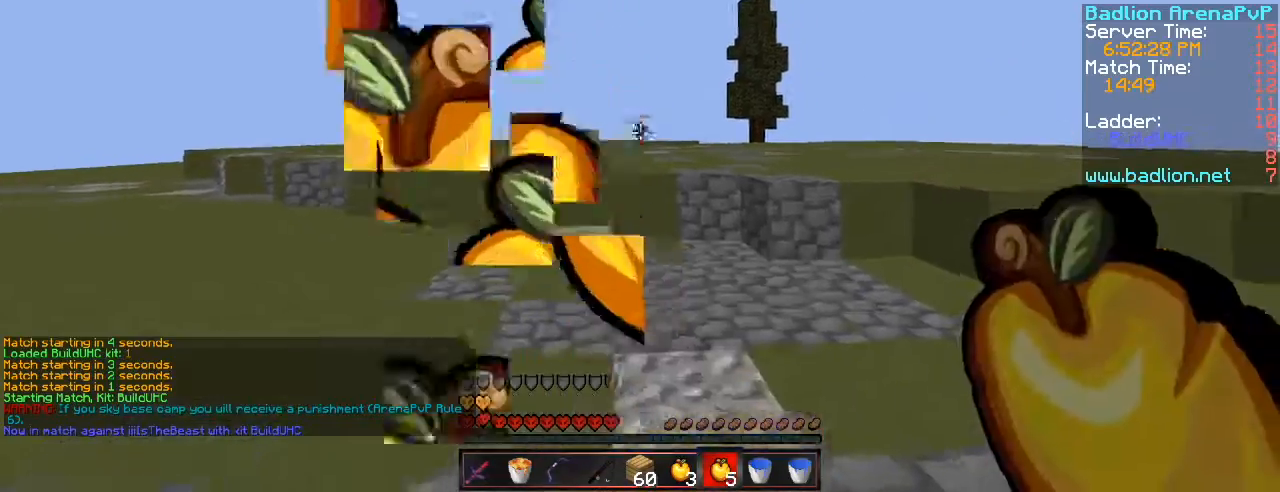
{"keys": ["a", "w"], "events": [[50, "d", "up"], [150, "g", "down"], [283, "a", "down"], [300, "g", "up"]]}
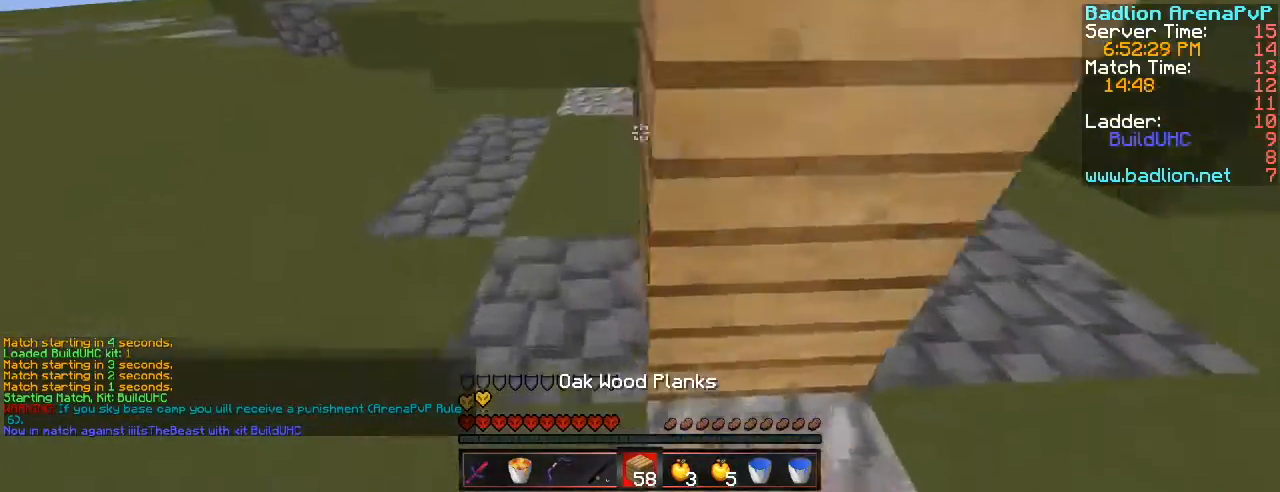
{"keys": ["a", "w"], "events": []}
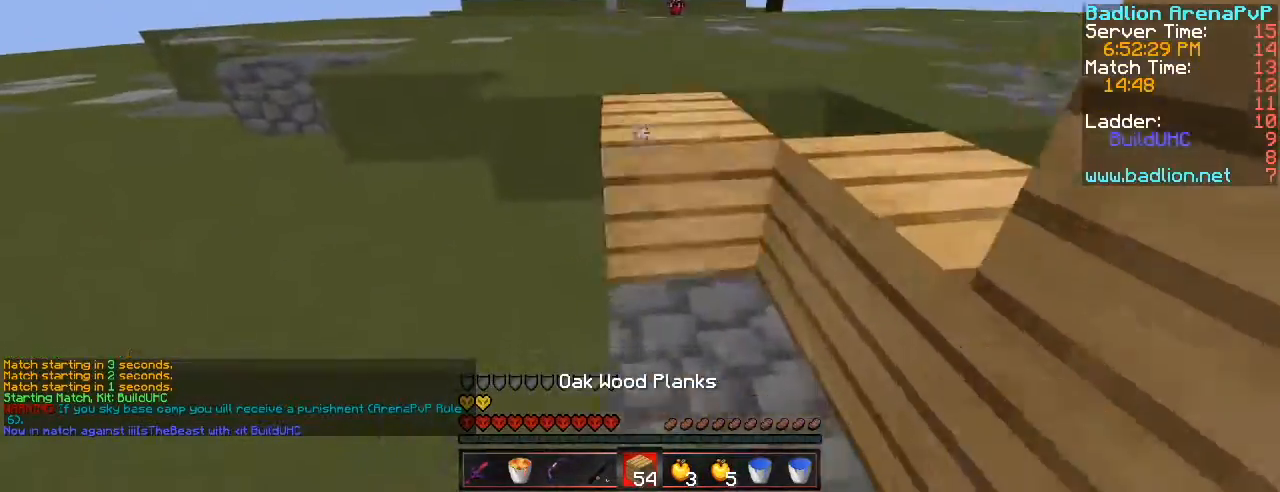
{"keys": ["a", "w"], "events": []}
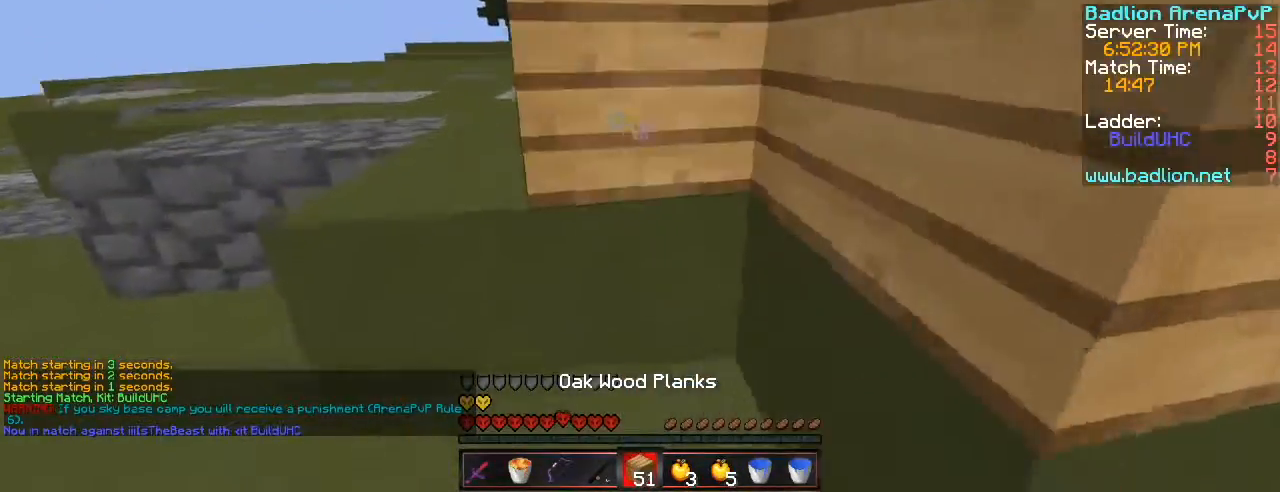
{"keys": ["a", "w"], "events": [[217, "space", "down"], [401, "space", "up"]]}
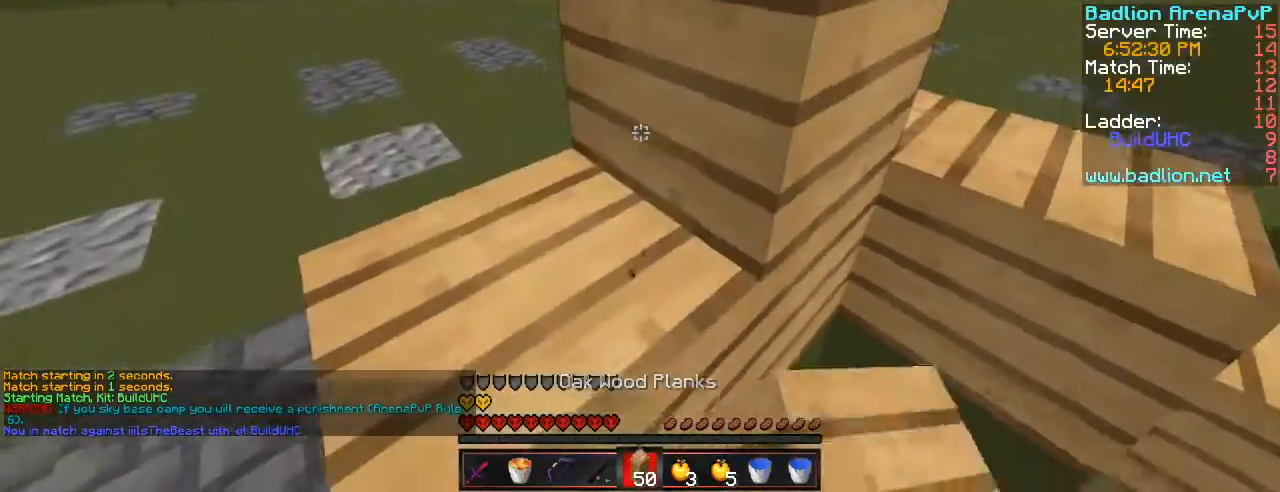
{"keys": ["d", "w"], "events": [[66, "w", "up"], [116, "a", "up"], [133, "d", "down"], [166, "a", "down"], [166, "d", "up"], [166, "w", "down"], [200, "a", "up"], [383, "d", "down"]]}
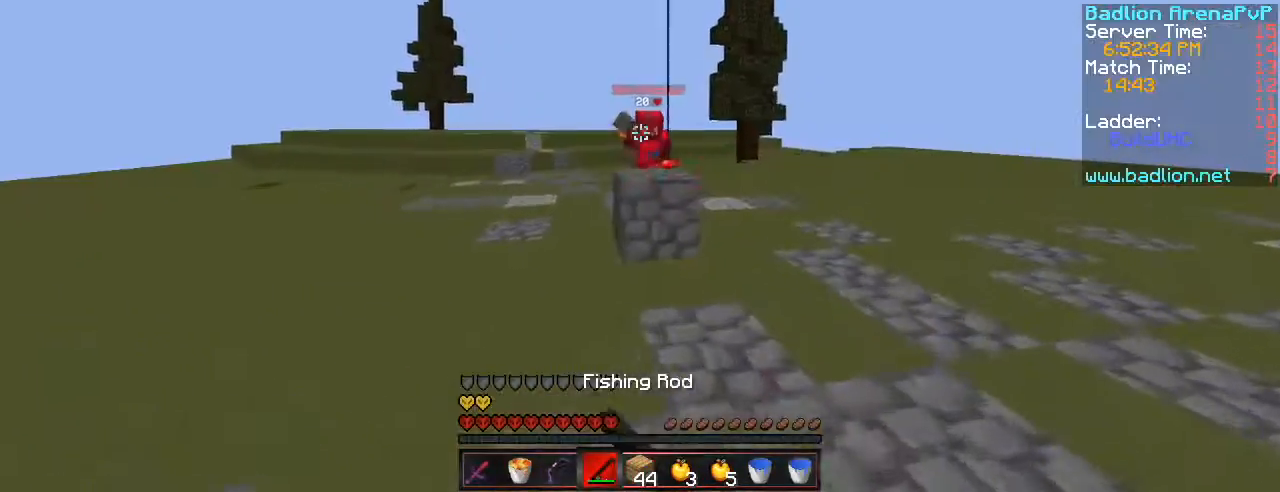
{"keys": ["d", "w"], "events": []}
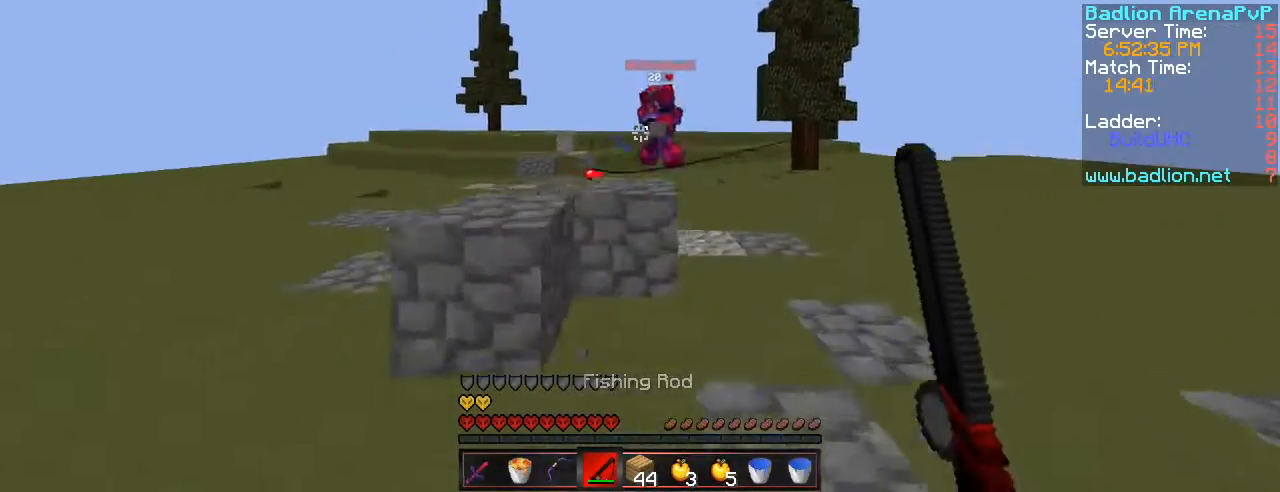
{"keys": ["d", "w"], "events": []}
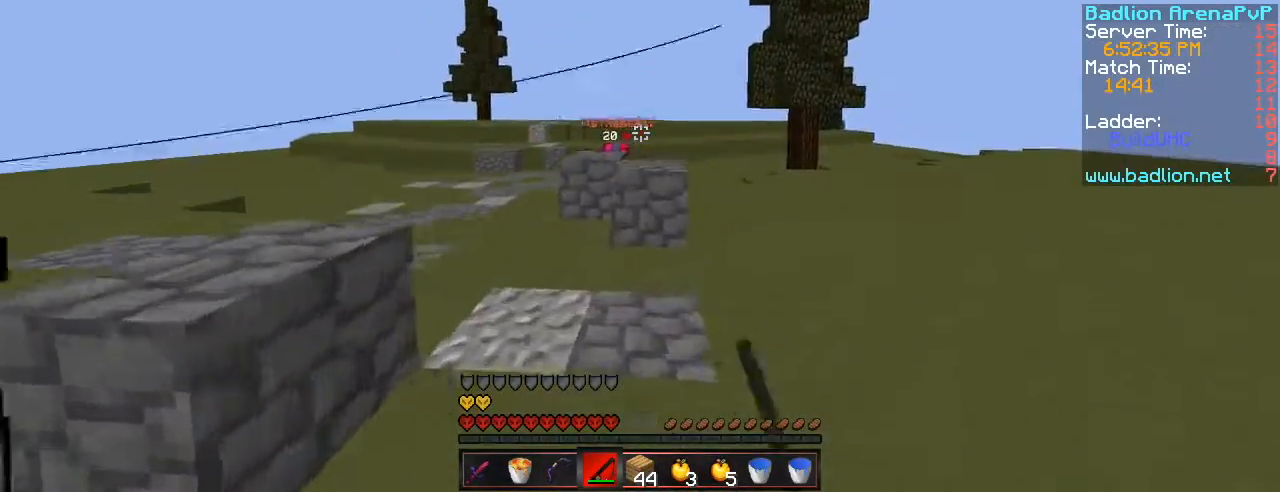
{"keys": ["d", "w"], "events": []}
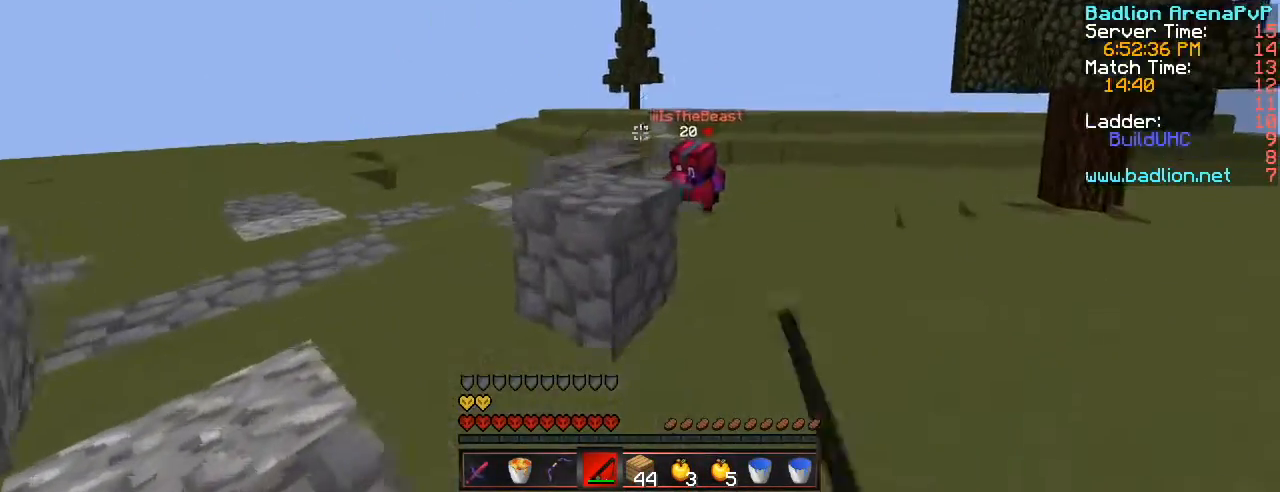
{"keys": ["1", "d", "w"], "events": [[433, "1", "down"]]}
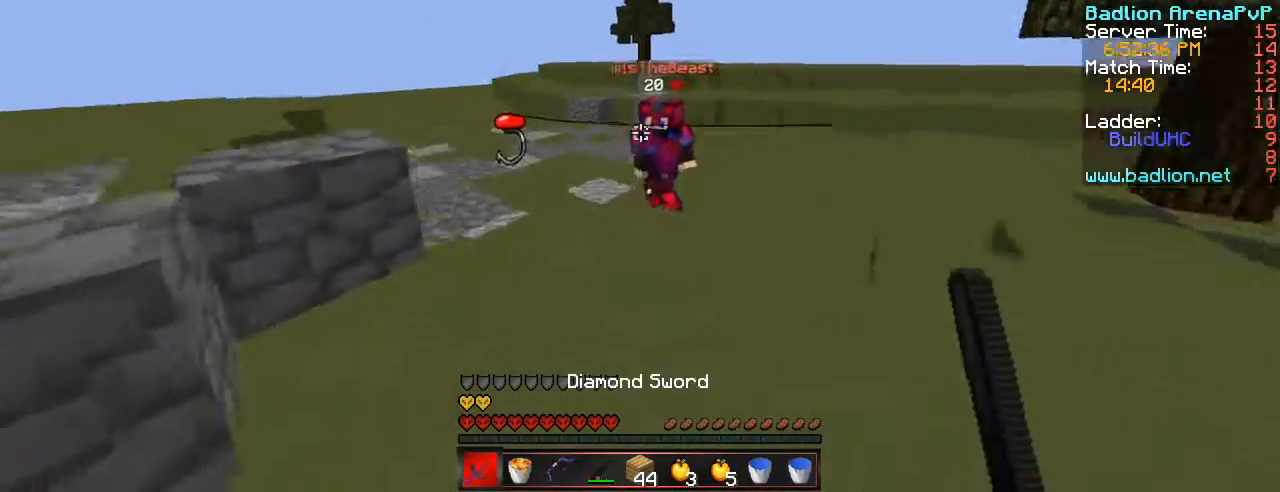
{"keys": ["a", "w"], "events": [[67, "d", "up"], [100, "1", "up"], [300, "a", "down"], [484, "w", "up"], [501, "w", "down"]]}